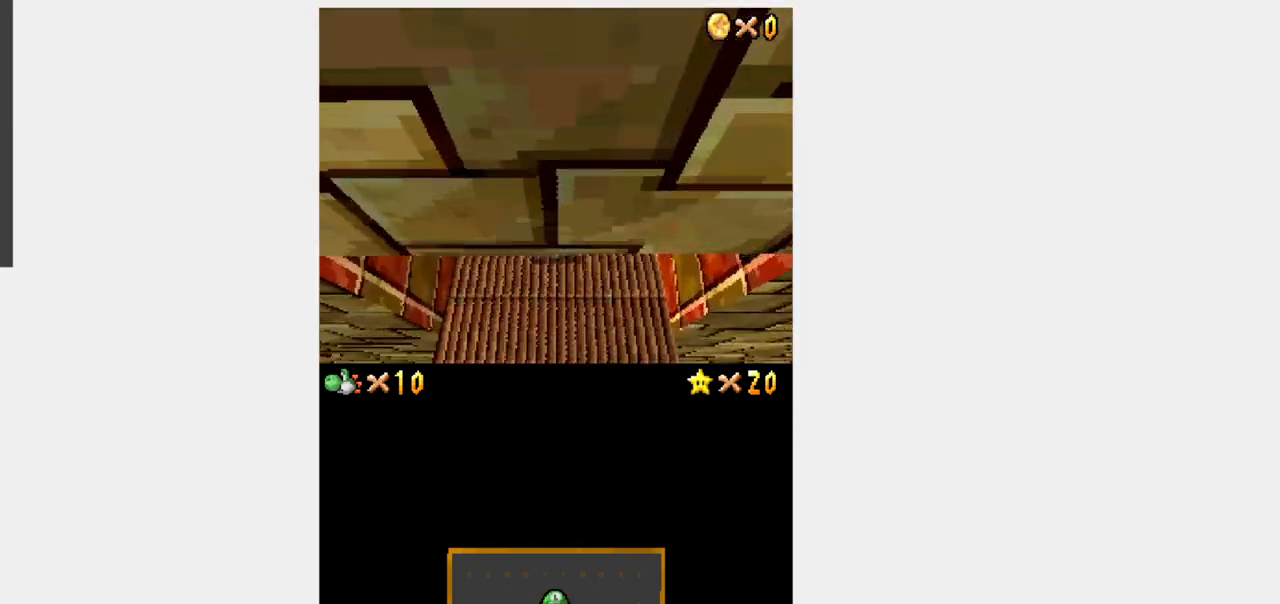
Gameplay with a controller (Nintendo layout); each line is a JSON object with the inputs held at the frame after it. "events" lists button and stick changes between this image and that frame as [ms after this image, input, new state], when the widget could be followed in between. Not read: L3 R3.
{"buttons": ["Y", "DPAD_UP"], "events": [[233, "DPAD_RIGHT", "down"], [367, "DPAD_RIGHT", "up"]]}
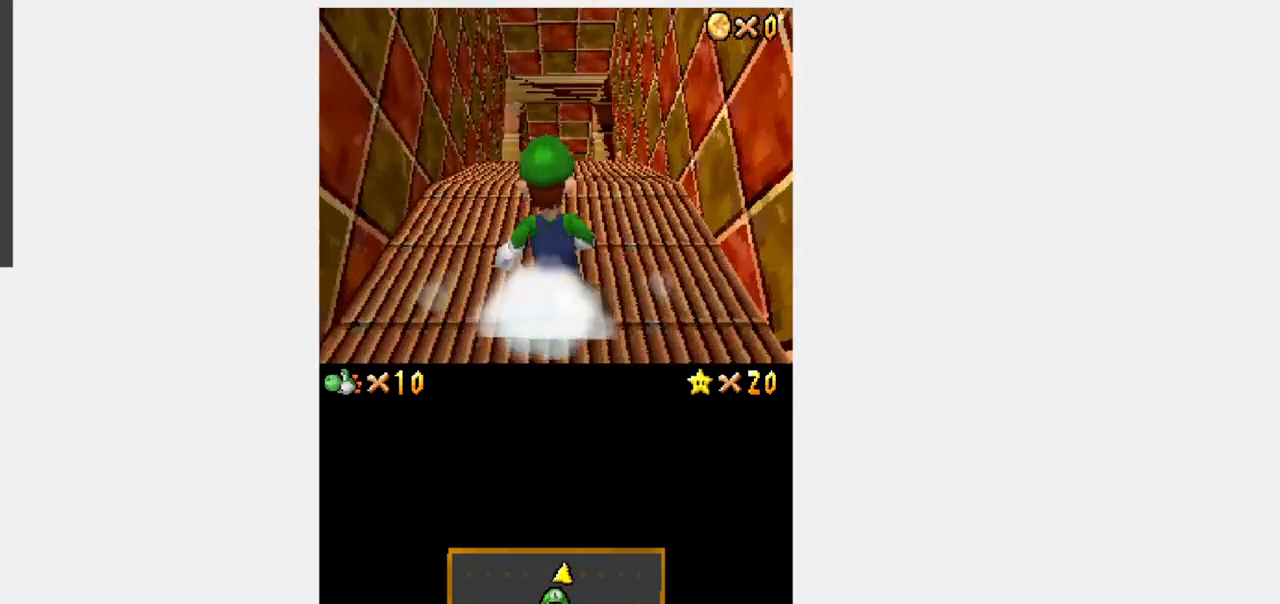
{"buttons": ["Y", "DPAD_UP"], "events": []}
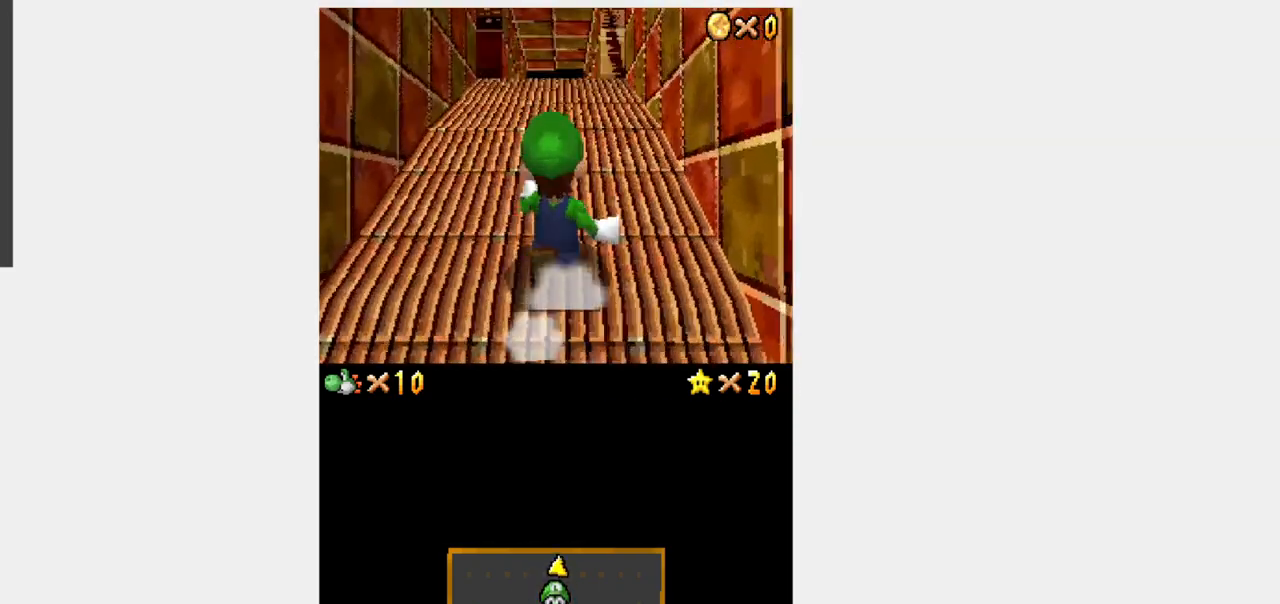
{"buttons": ["B", "R1", "DPAD_UP"], "events": [[117, "DPAD_RIGHT", "down"], [200, "DPAD_RIGHT", "up"], [350, "R1", "down"], [383, "B", "down"], [383, "Y", "up"]]}
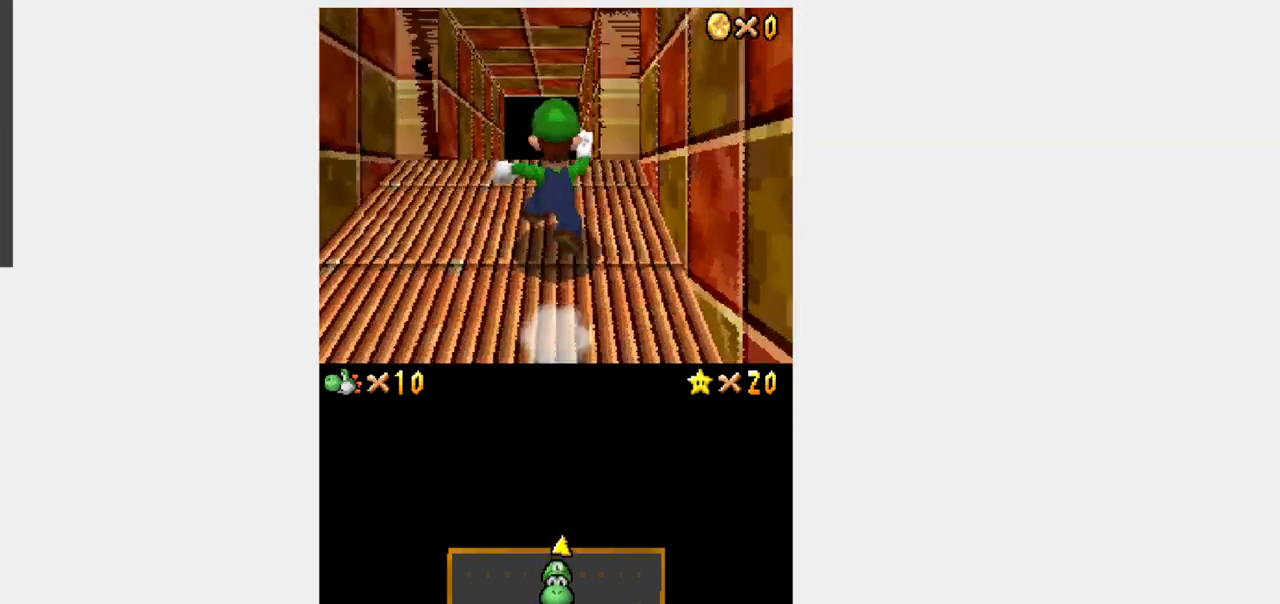
{"buttons": ["A", "Y"], "events": [[33, "B", "up"], [33, "R1", "up"], [67, "Y", "down"], [400, "A", "down"], [483, "DPAD_UP", "up"]]}
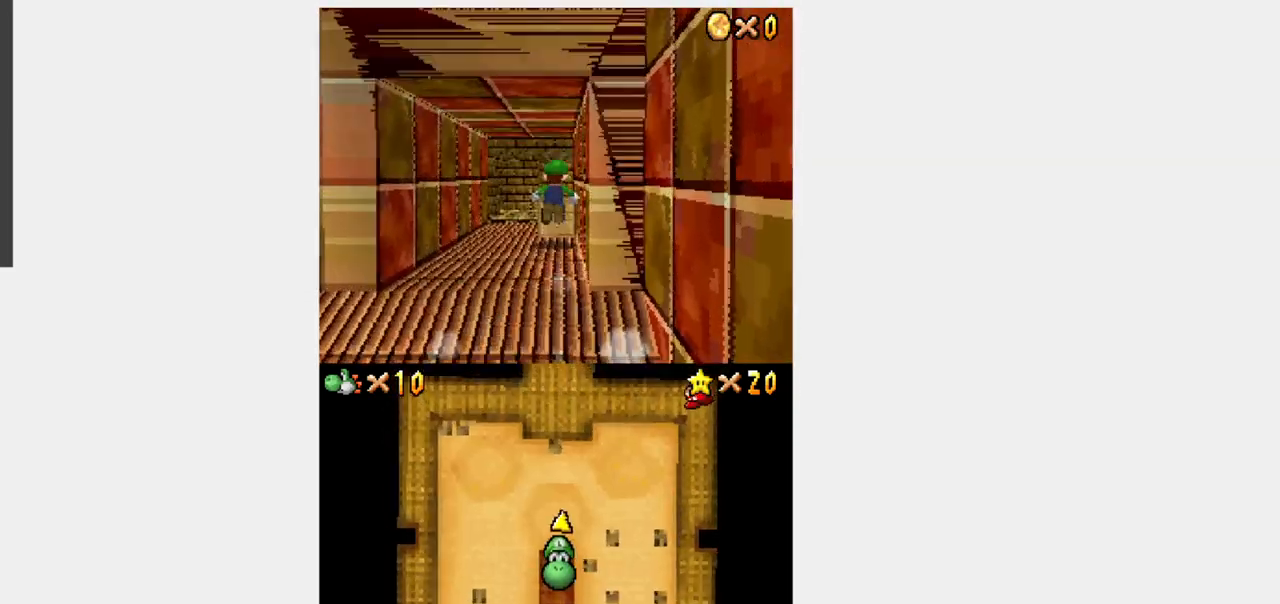
{"buttons": ["Y"], "events": [[67, "A", "up"]]}
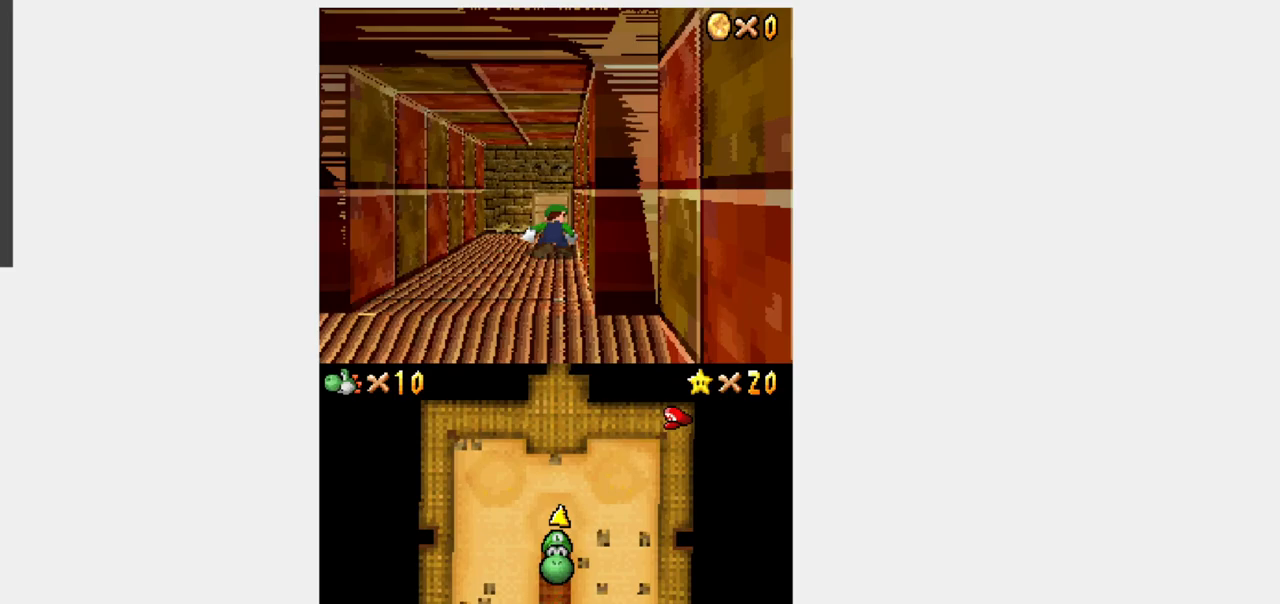
{"buttons": ["Y"], "events": []}
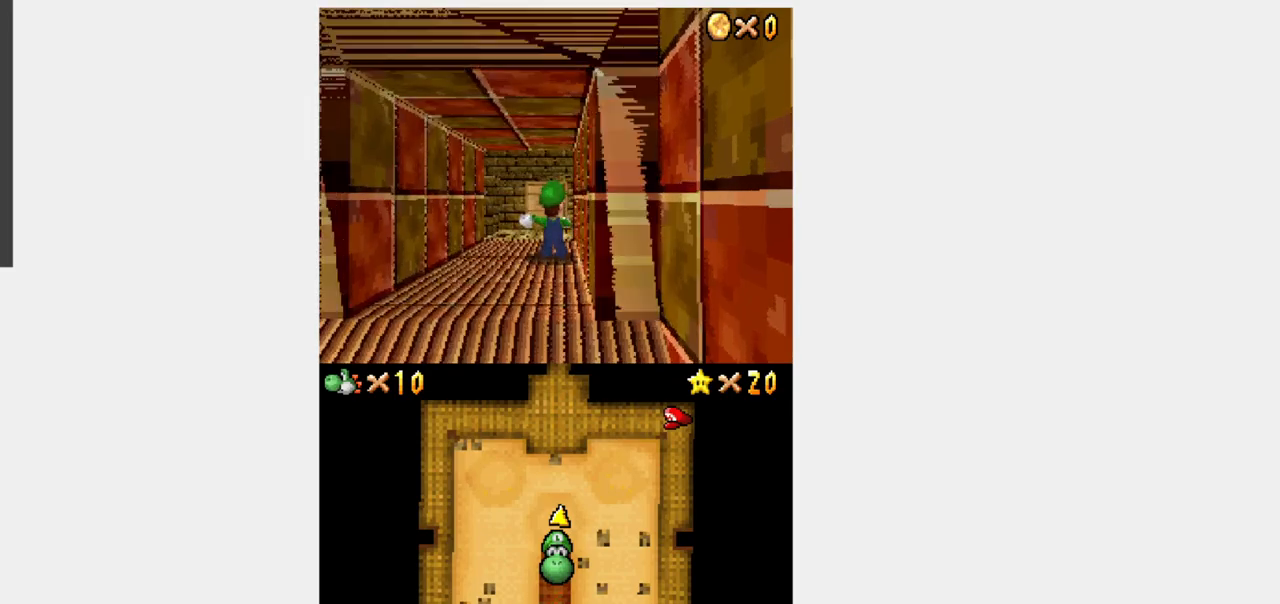
{"buttons": ["Y", "DPAD_DOWN"], "events": [[50, "DPAD_DOWN", "down"], [100, "B", "down"], [200, "B", "up"]]}
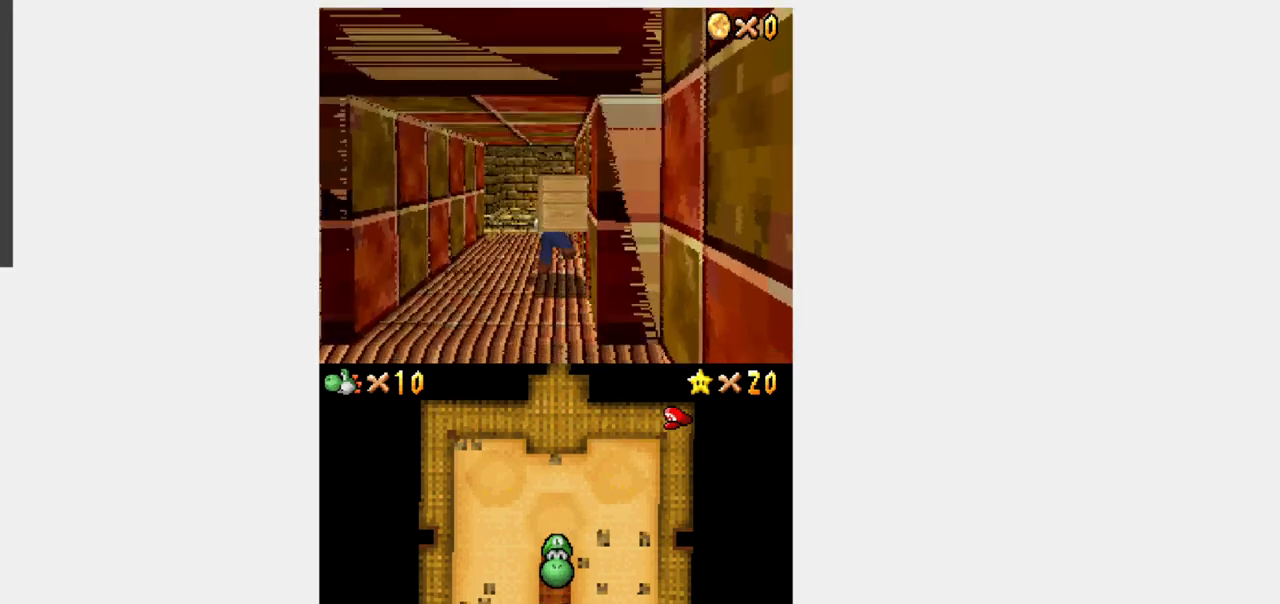
{"buttons": ["Y", "DPAD_DOWN"], "events": [[50, "DPAD_LEFT", "down"], [67, "B", "down"], [200, "DPAD_LEFT", "up"], [317, "B", "up"]]}
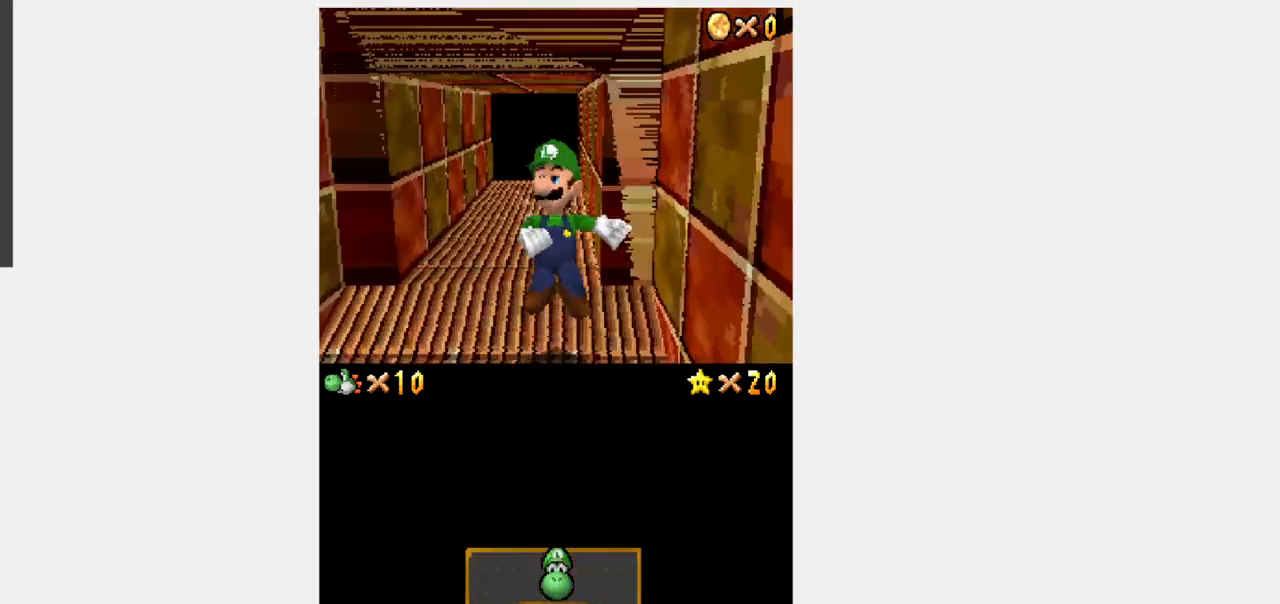
{"buttons": ["Y", "DPAD_DOWN"], "events": []}
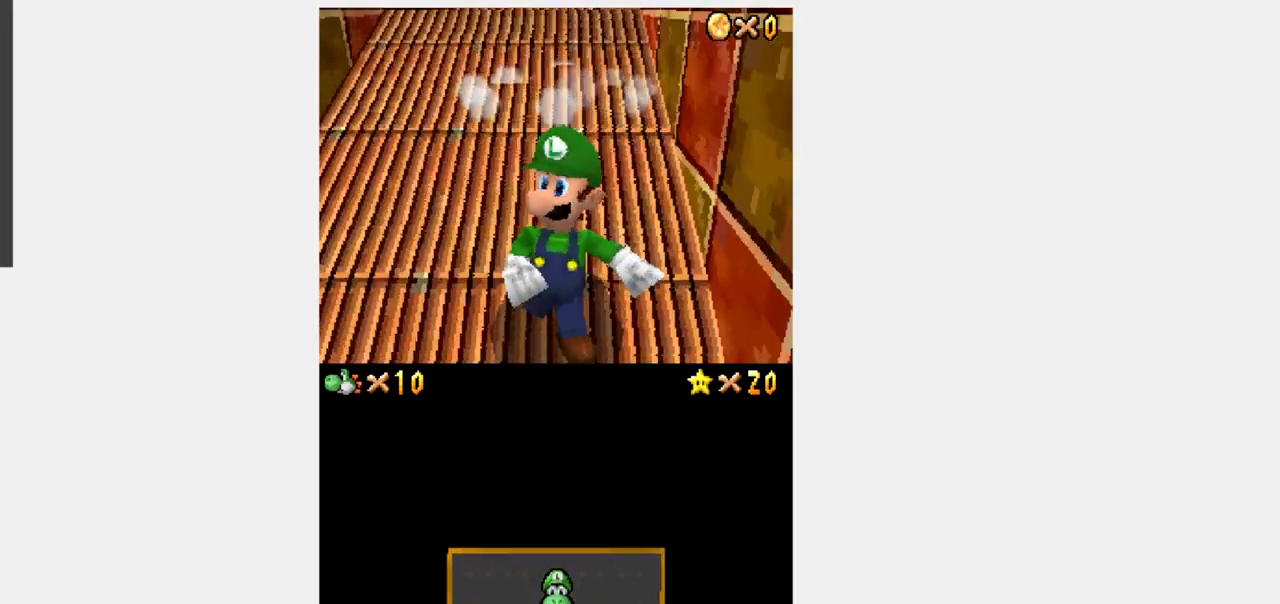
{"buttons": ["Y", "DPAD_DOWN"], "events": []}
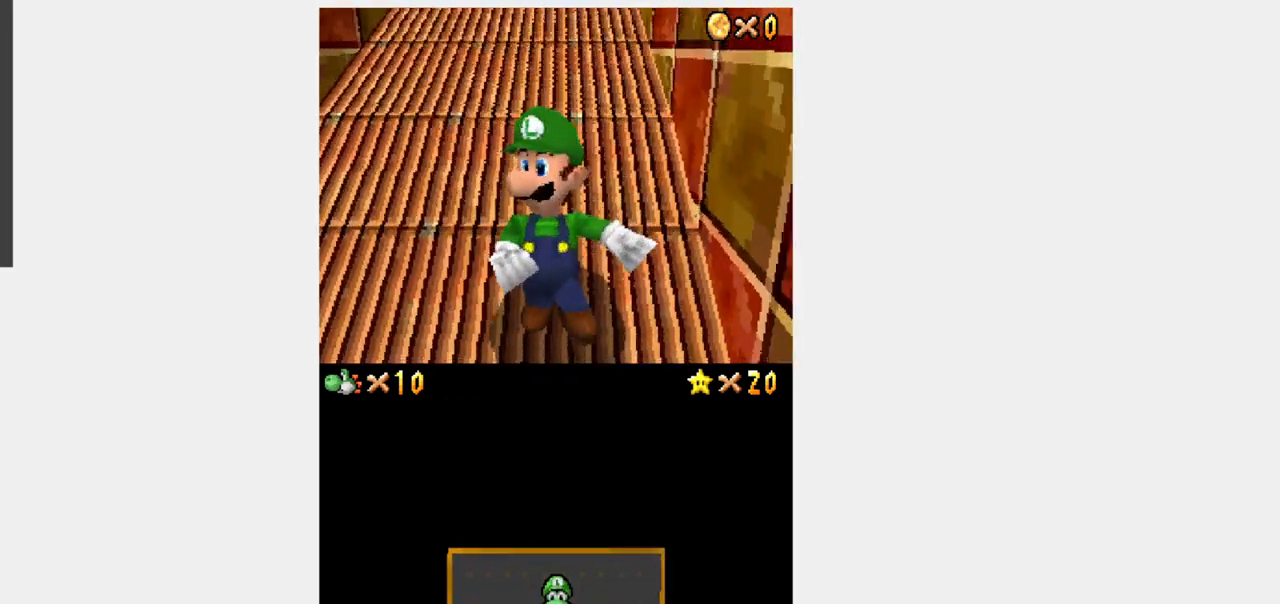
{"buttons": ["Y", "DPAD_DOWN"], "events": [[167, "B", "down"], [167, "DPAD_DOWN", "up"], [217, "B", "up"], [333, "DPAD_DOWN", "down"]]}
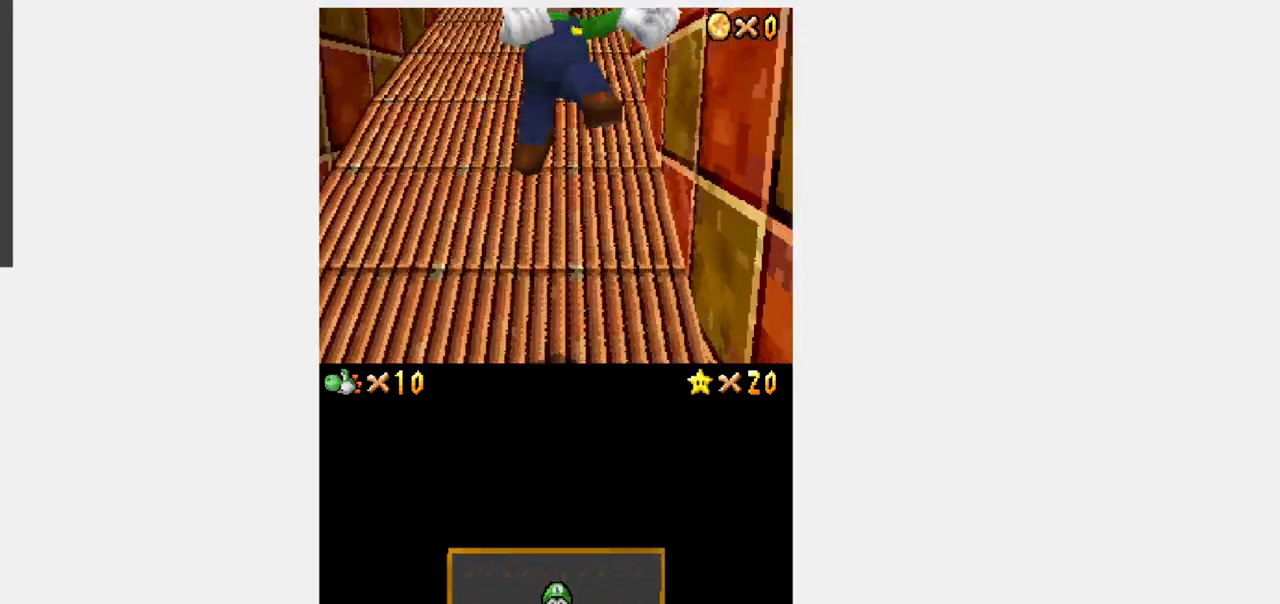
{"buttons": ["Y", "DPAD_DOWN"], "events": [[67, "DPAD_DOWN", "up"], [283, "DPAD_DOWN", "down"]]}
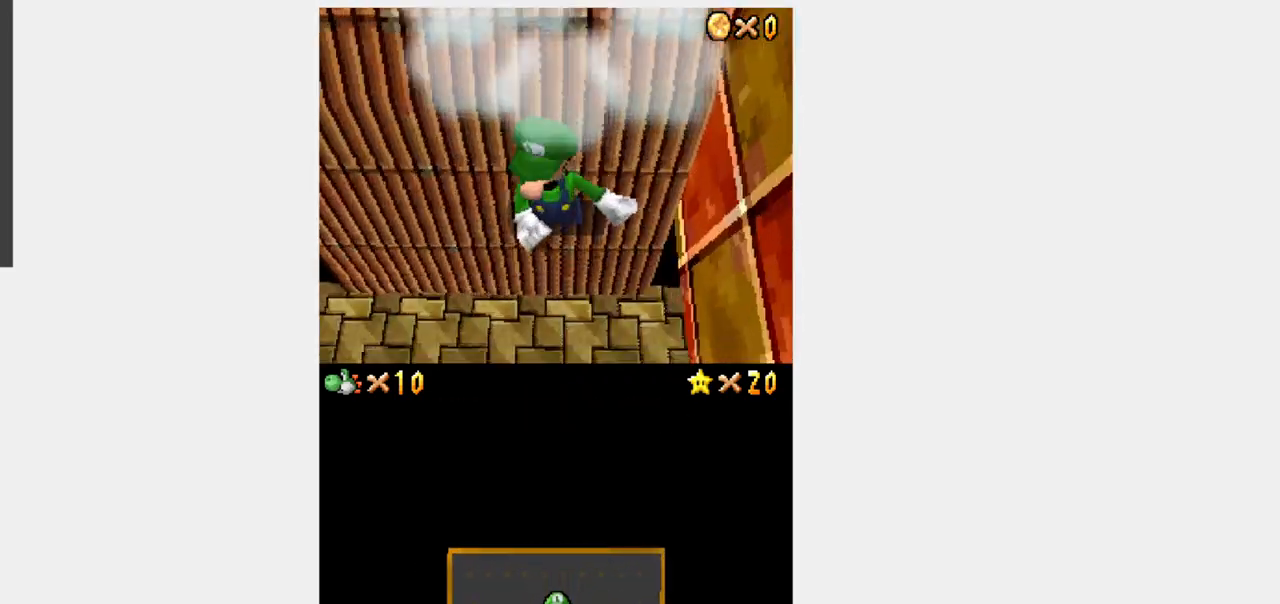
{"buttons": ["Y", "DPAD_DOWN"], "events": []}
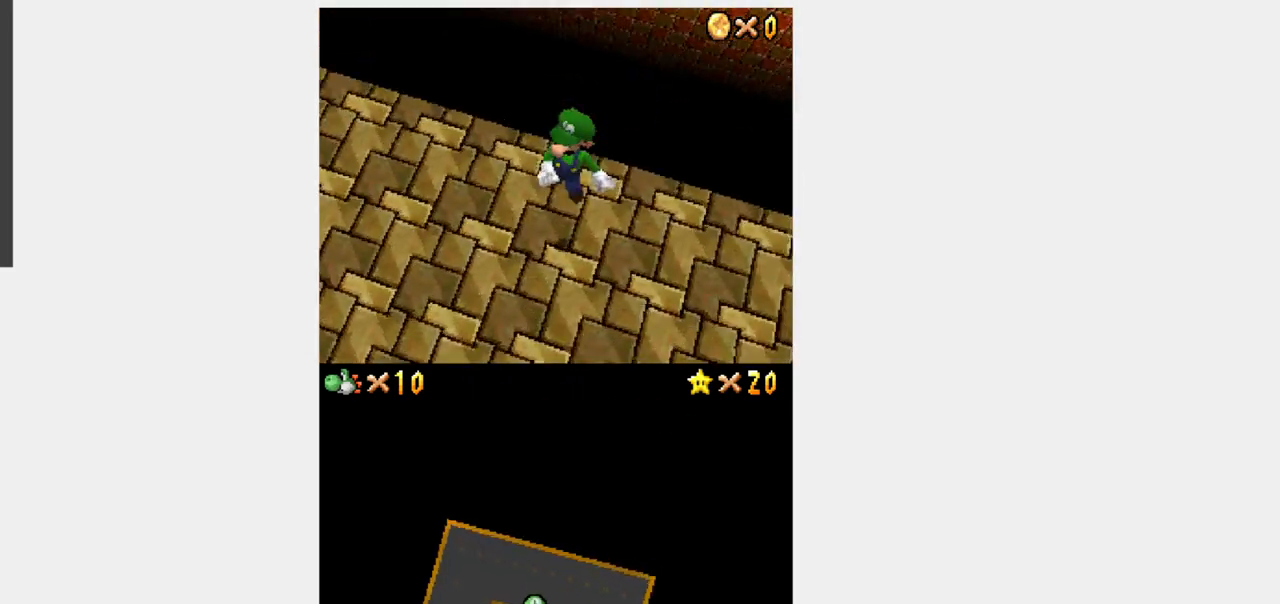
{"buttons": ["Y", "DPAD_DOWN", "DPAD_LEFT"], "events": [[333, "DPAD_LEFT", "down"]]}
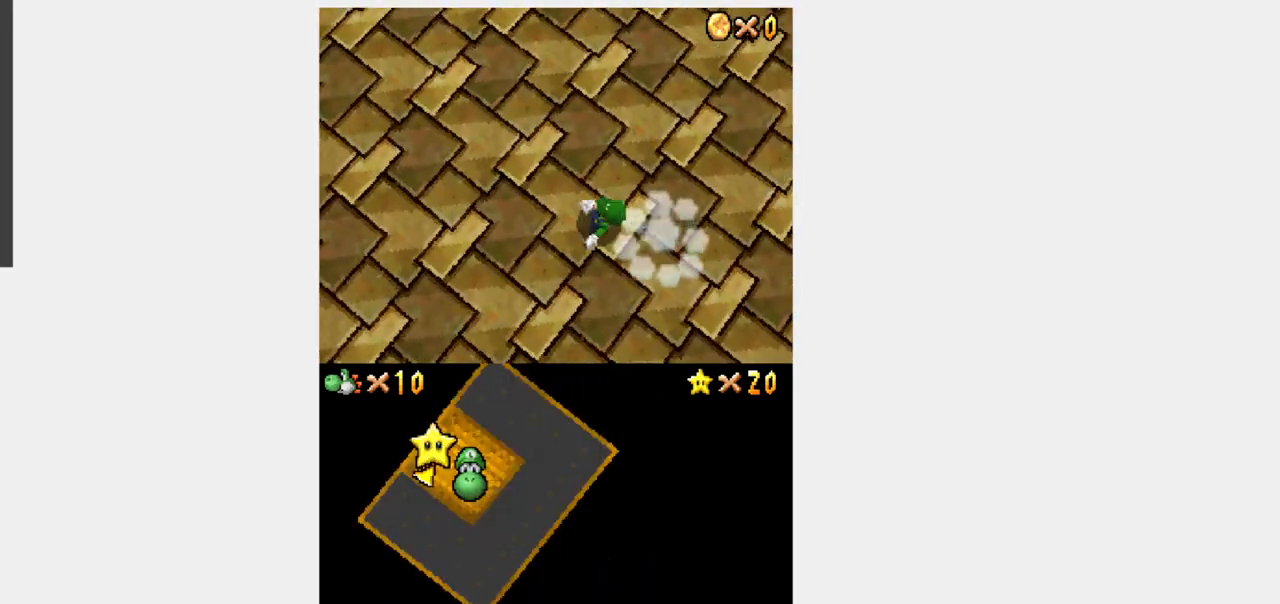
{"buttons": ["B", "Y", "DPAD_UP", "DPAD_LEFT"], "events": [[167, "DPAD_DOWN", "up"], [283, "DPAD_UP", "down"], [500, "B", "down"]]}
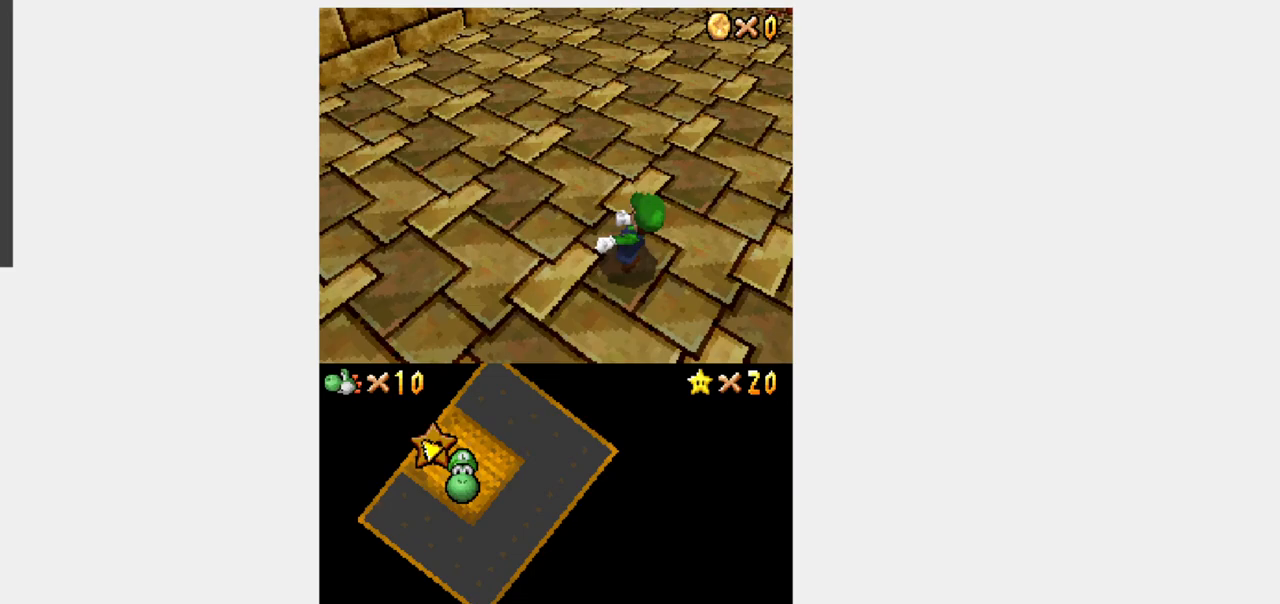
{"buttons": ["Y", "DPAD_UP", "DPAD_LEFT"], "events": [[17, "DPAD_LEFT", "up"], [83, "DPAD_LEFT", "down"], [150, "B", "up"]]}
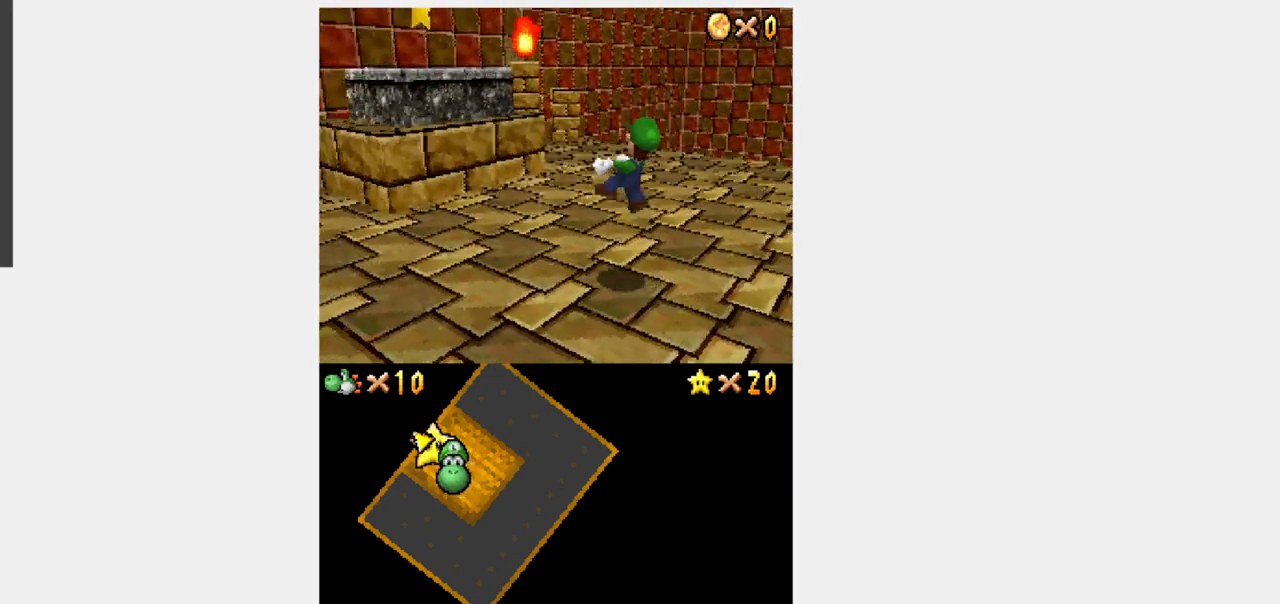
{"buttons": ["B", "Y", "DPAD_UP"], "events": [[200, "B", "down"], [350, "DPAD_LEFT", "up"]]}
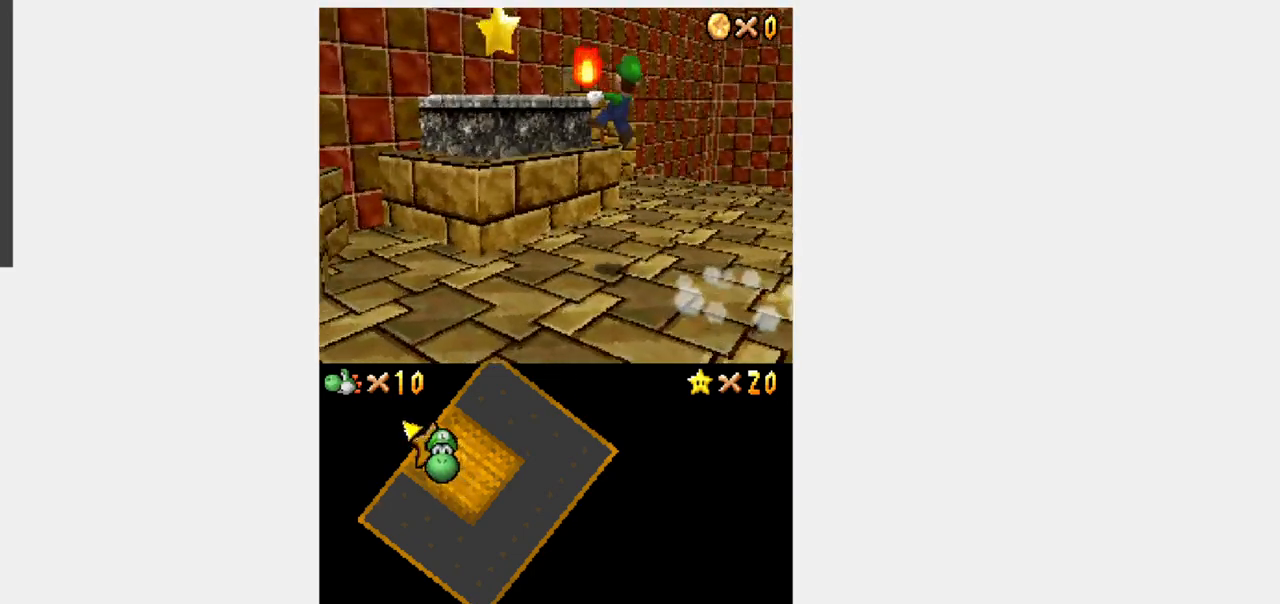
{"buttons": ["Y", "DPAD_UP"], "events": [[50, "DPAD_LEFT", "down"], [250, "DPAD_LEFT", "up"], [483, "B", "up"]]}
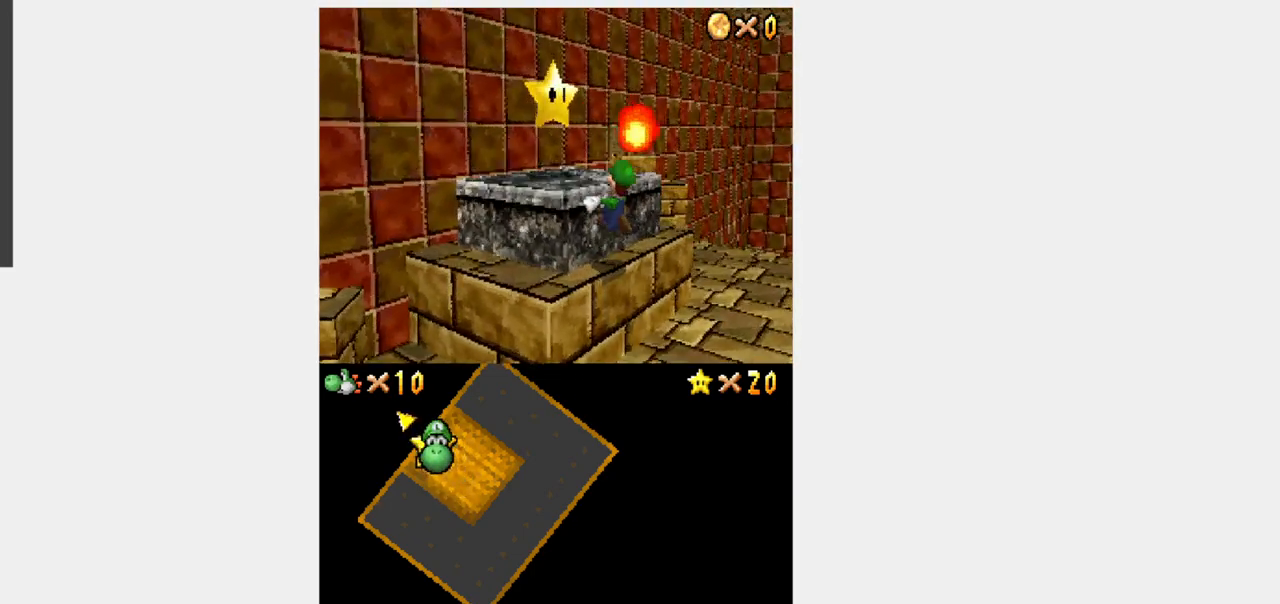
{"buttons": ["B", "Y", "DPAD_UP", "DPAD_LEFT"], "events": [[183, "B", "down"], [217, "DPAD_LEFT", "down"]]}
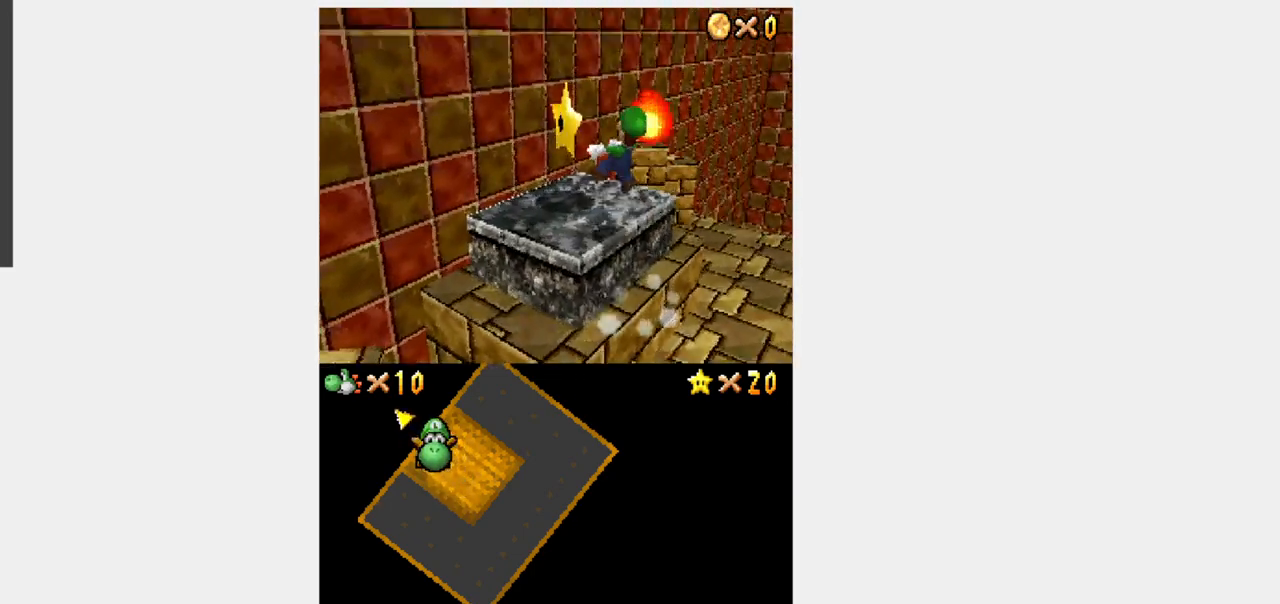
{"buttons": ["Y", "DPAD_UP"], "events": [[150, "DPAD_LEFT", "up"], [267, "B", "up"]]}
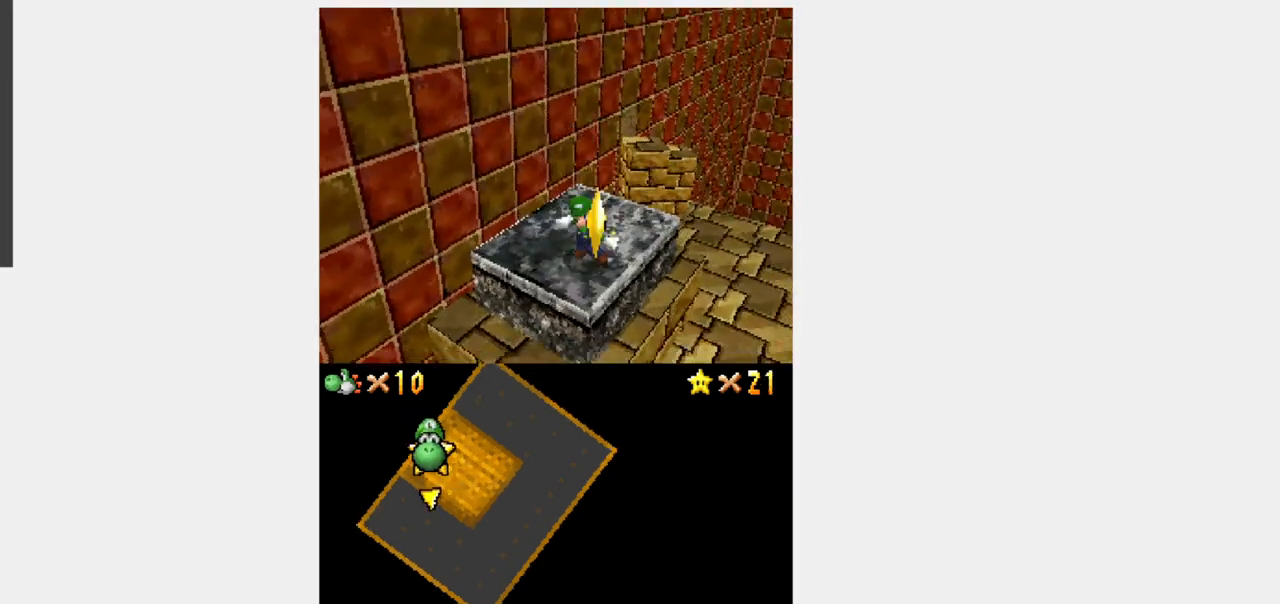
{"buttons": [], "events": [[50, "DPAD_UP", "up"], [417, "Y", "up"]]}